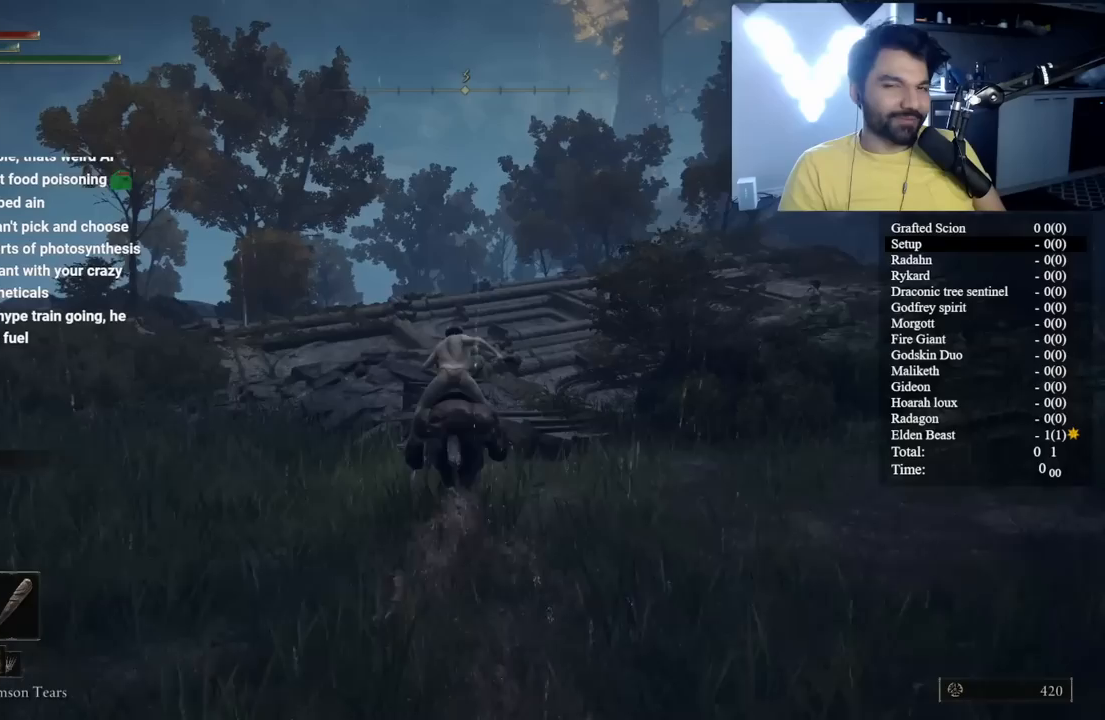
Gameplay with a controller (Xbox layout); each line is a JSON object with the inputs held at the frame after it. "button_events" lists button changes between this image and that frame as [ms after this image, input, new state], when the widget could be followed in between (sticks are given only as held states). Not read: L2 R2.
{"buttons": ["B"], "left_stick": "up", "right_stick": "center", "button_events": []}
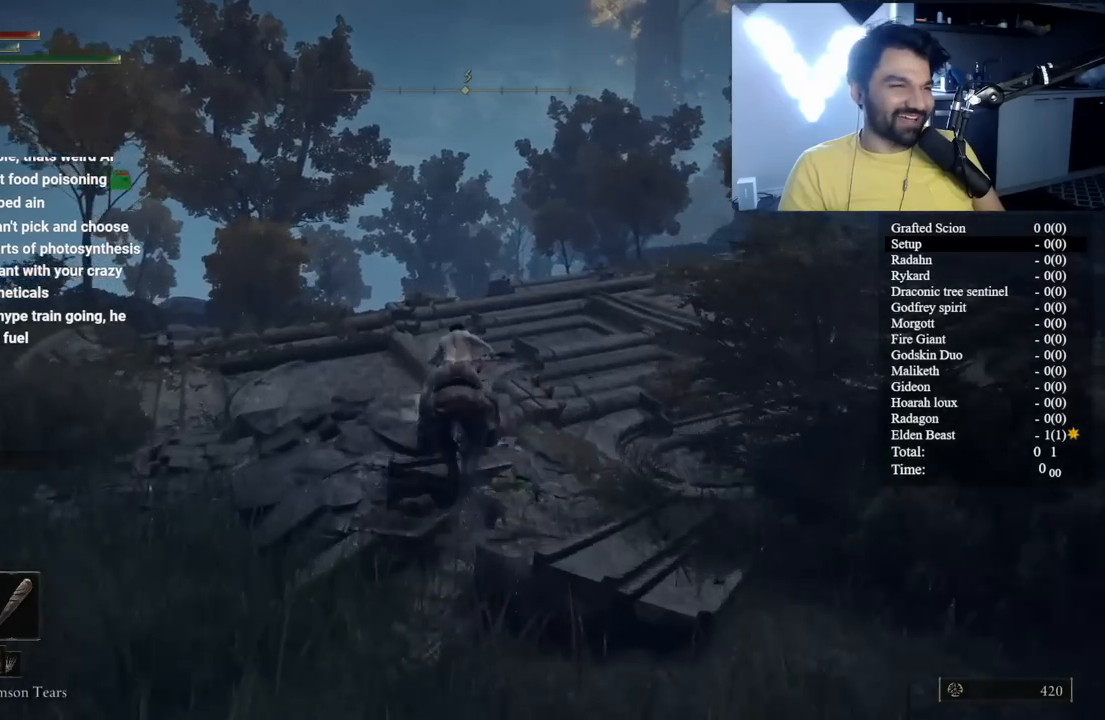
{"buttons": [], "left_stick": "up", "right_stick": "center", "button_events": [[400, "B", "up"]]}
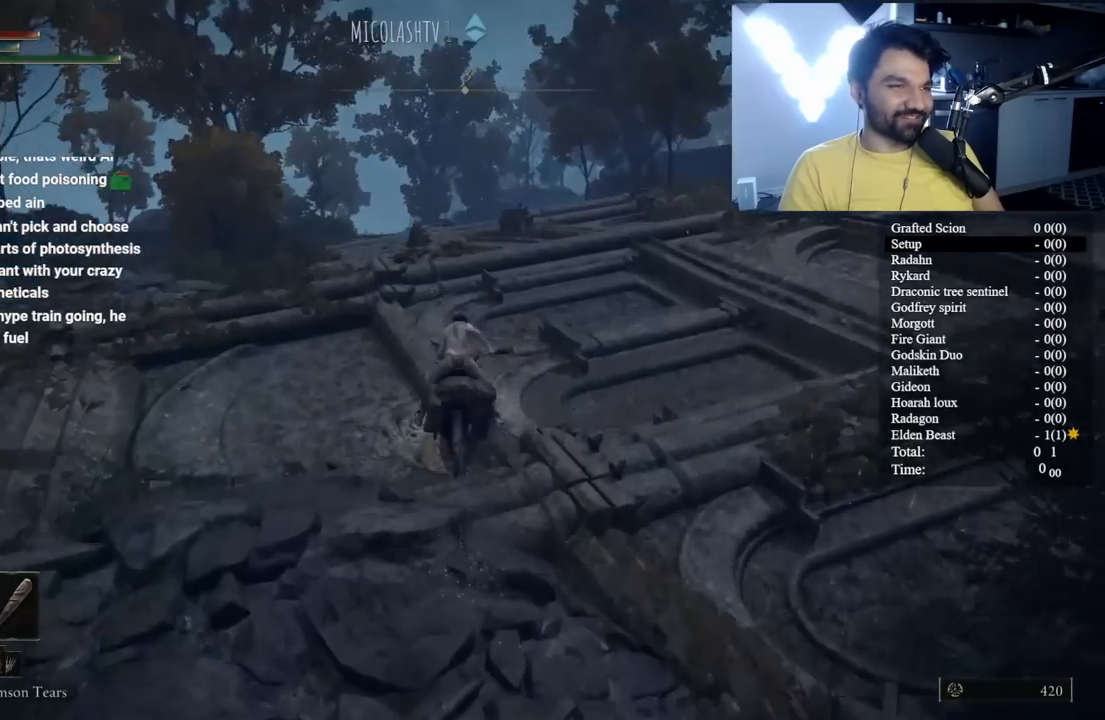
{"buttons": ["B"], "left_stick": "up", "right_stick": "center", "button_events": [[83, "B", "down"]]}
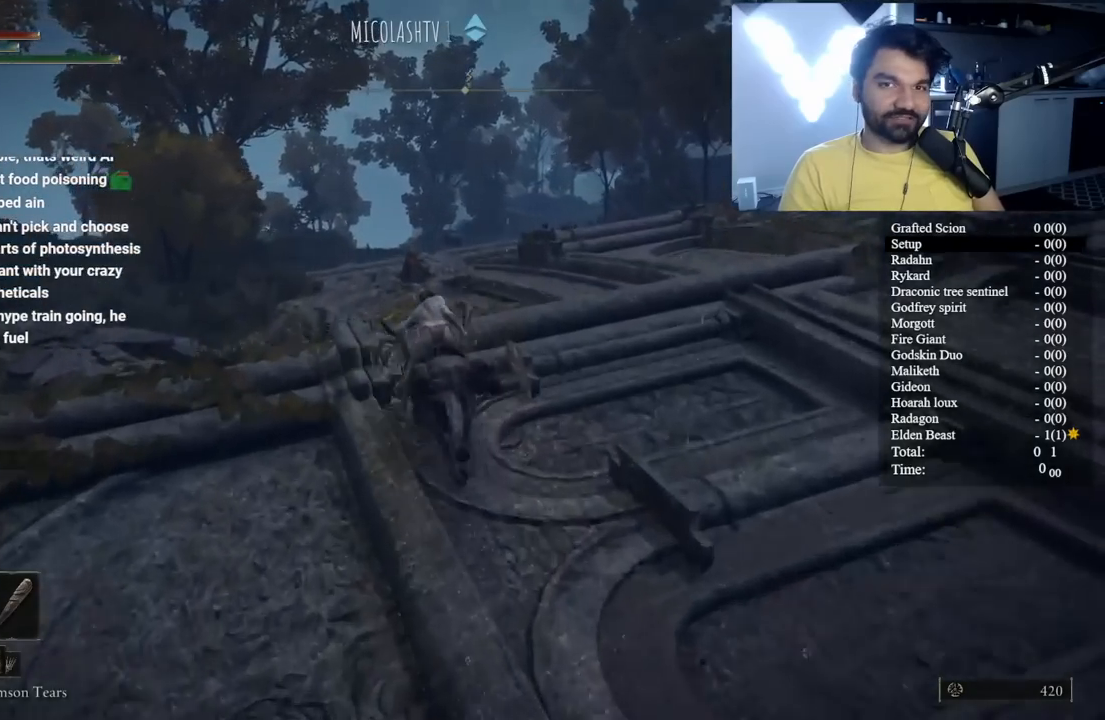
{"buttons": ["B"], "left_stick": "up", "right_stick": "center", "button_events": []}
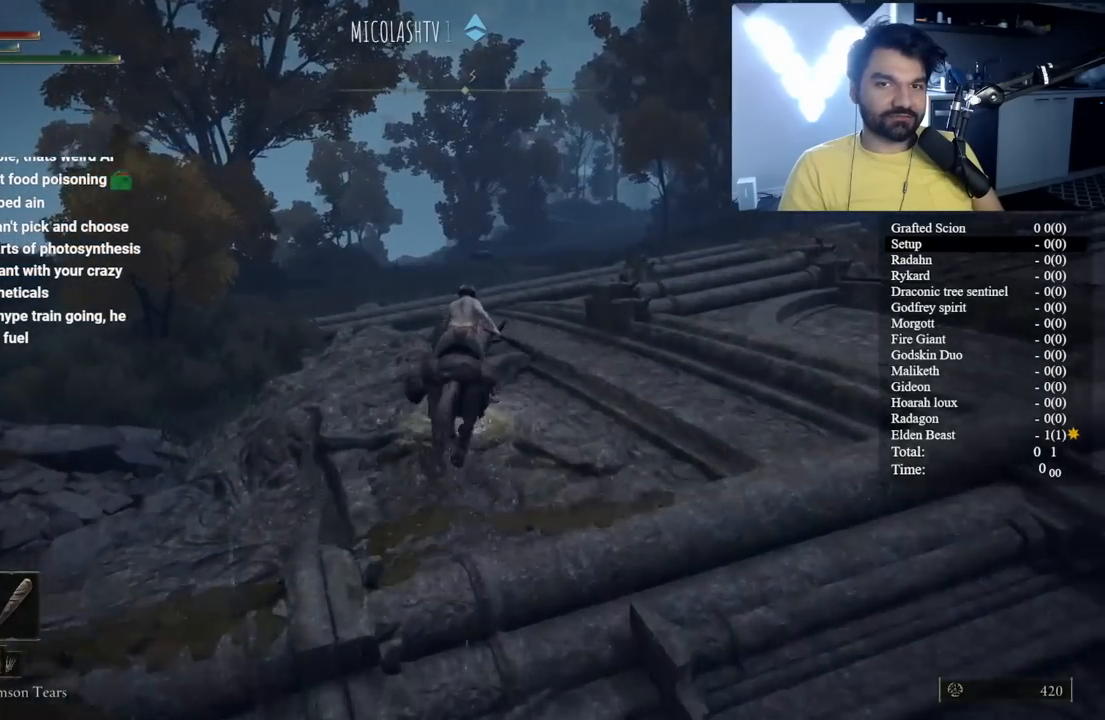
{"buttons": ["B"], "left_stick": "up", "right_stick": "center", "button_events": [[67, "B", "up"], [267, "B", "down"]]}
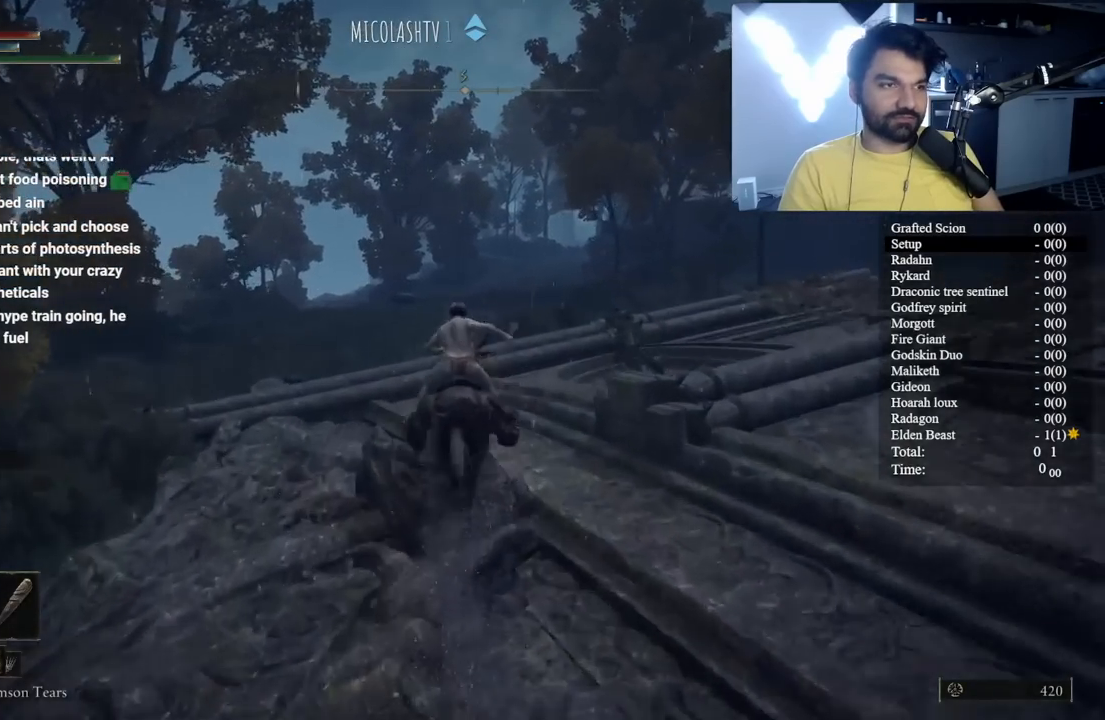
{"buttons": ["B"], "left_stick": "up", "right_stick": "center", "button_events": []}
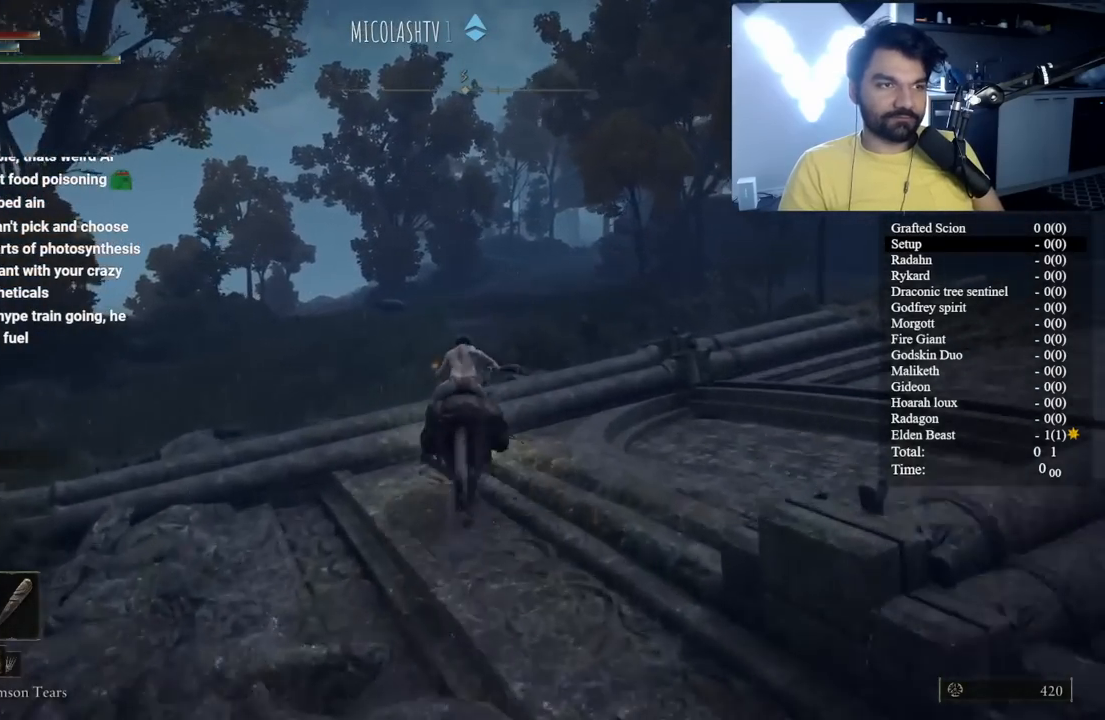
{"buttons": ["B"], "left_stick": "up", "right_stick": "center", "button_events": []}
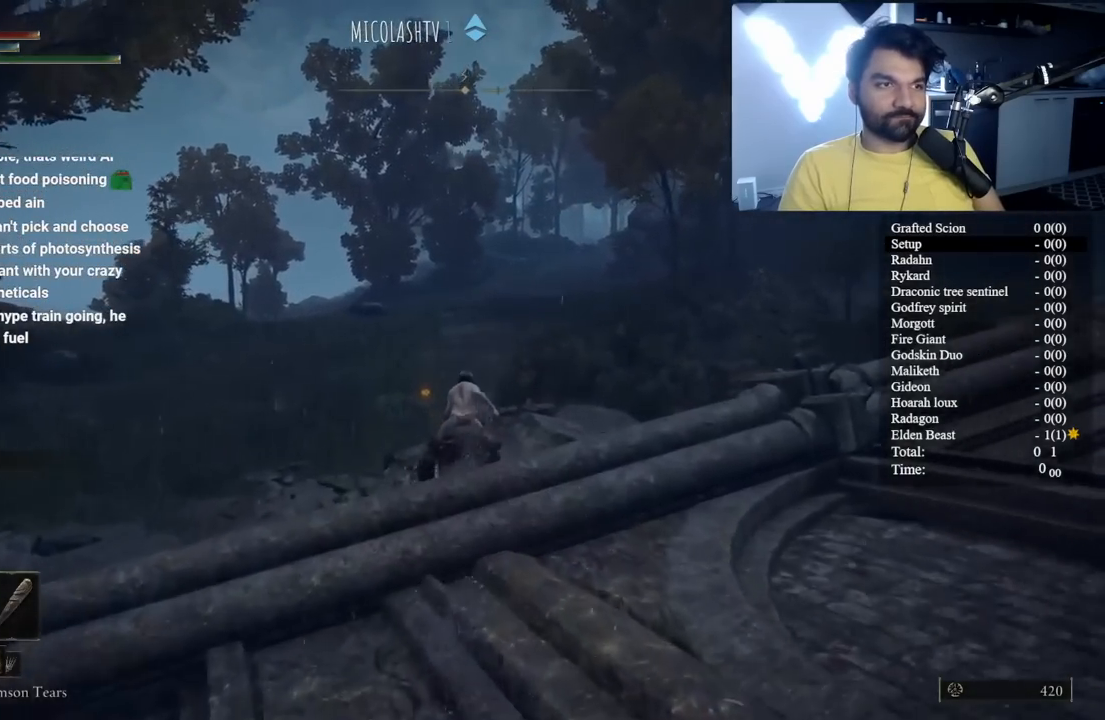
{"buttons": ["B"], "left_stick": "up", "right_stick": "center", "button_events": [[233, "B", "up"], [500, "B", "down"]]}
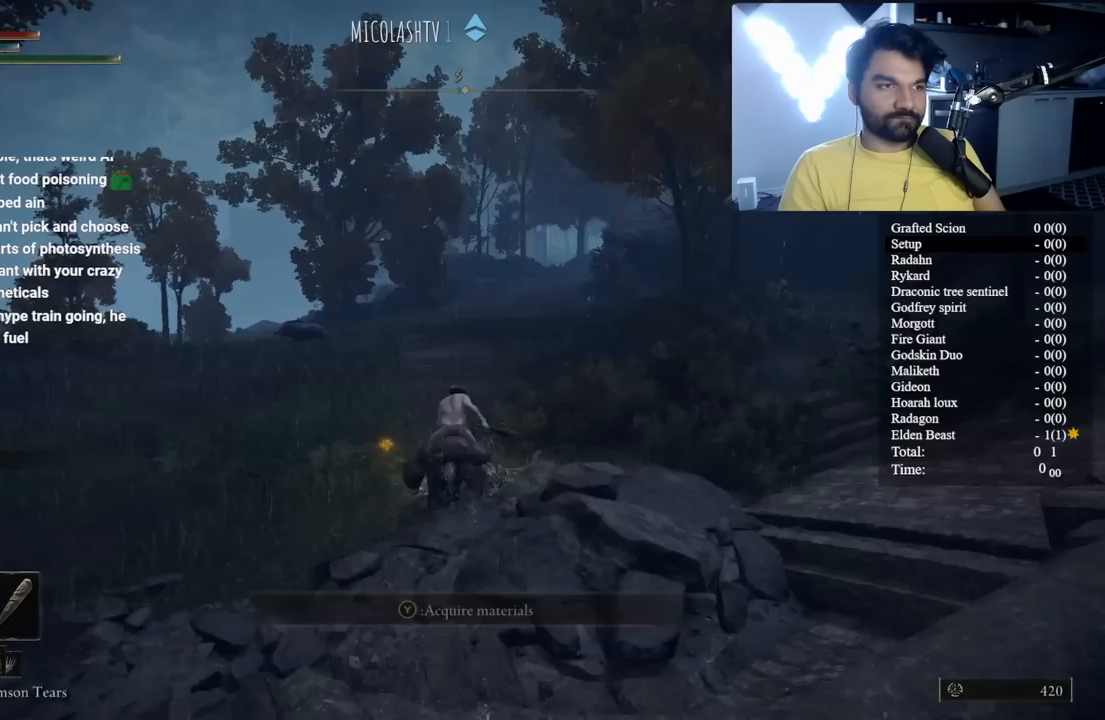
{"buttons": ["B"], "left_stick": "up", "right_stick": "center", "button_events": []}
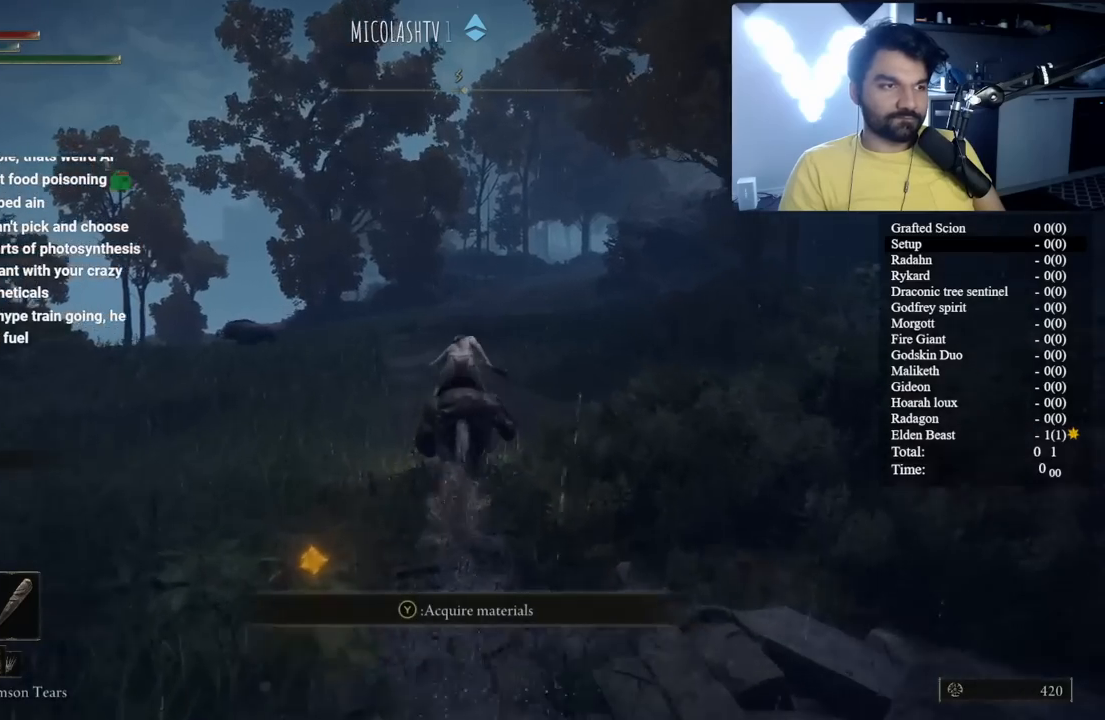
{"buttons": ["B"], "left_stick": "up", "right_stick": "center", "button_events": []}
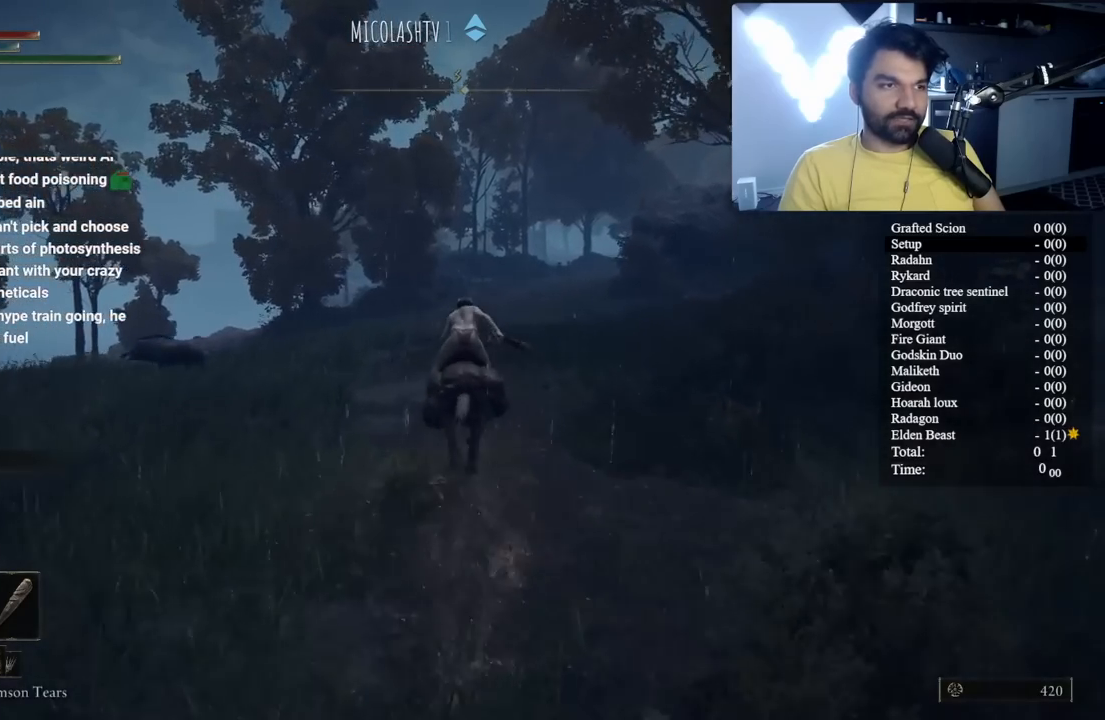
{"buttons": [], "left_stick": "up", "right_stick": "center", "button_events": [[100, "B", "up"]]}
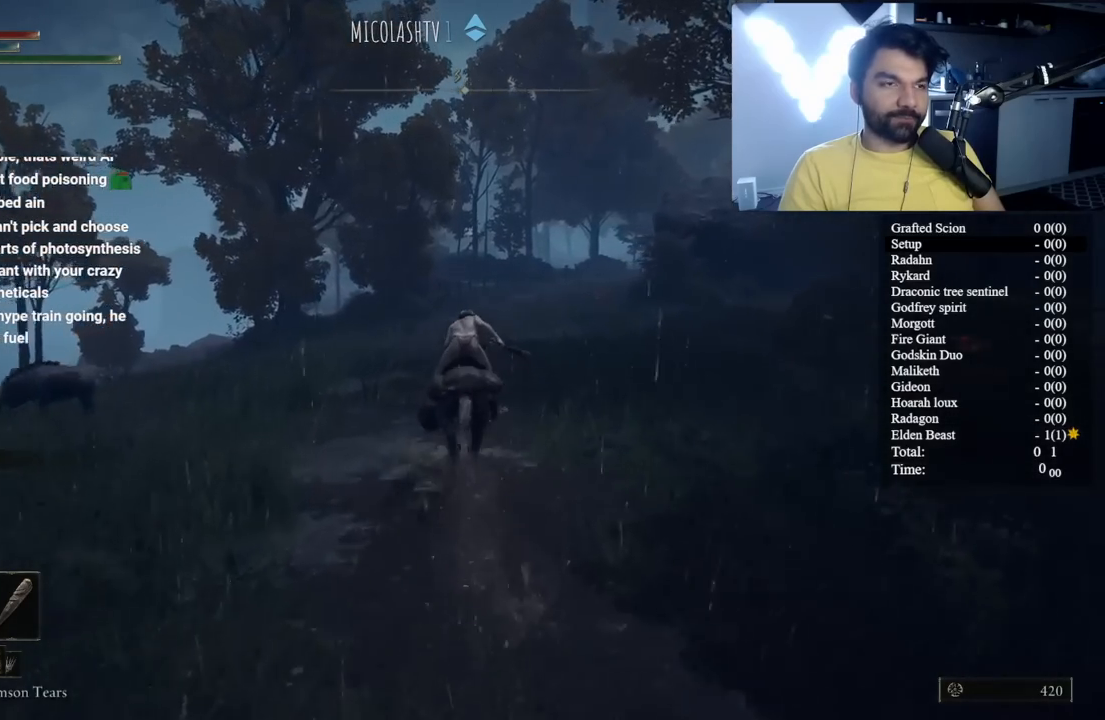
{"buttons": ["B"], "left_stick": "up", "right_stick": "center", "button_events": [[33, "B", "down"]]}
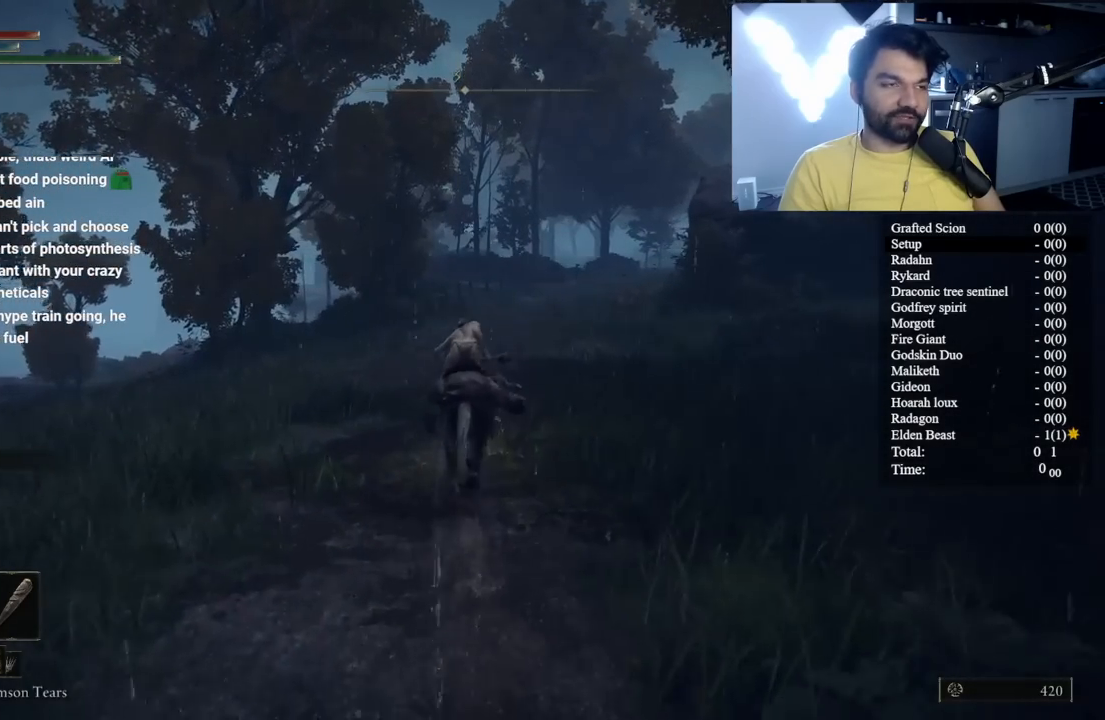
{"buttons": [], "left_stick": "up", "right_stick": "center", "button_events": [[417, "B", "up"]]}
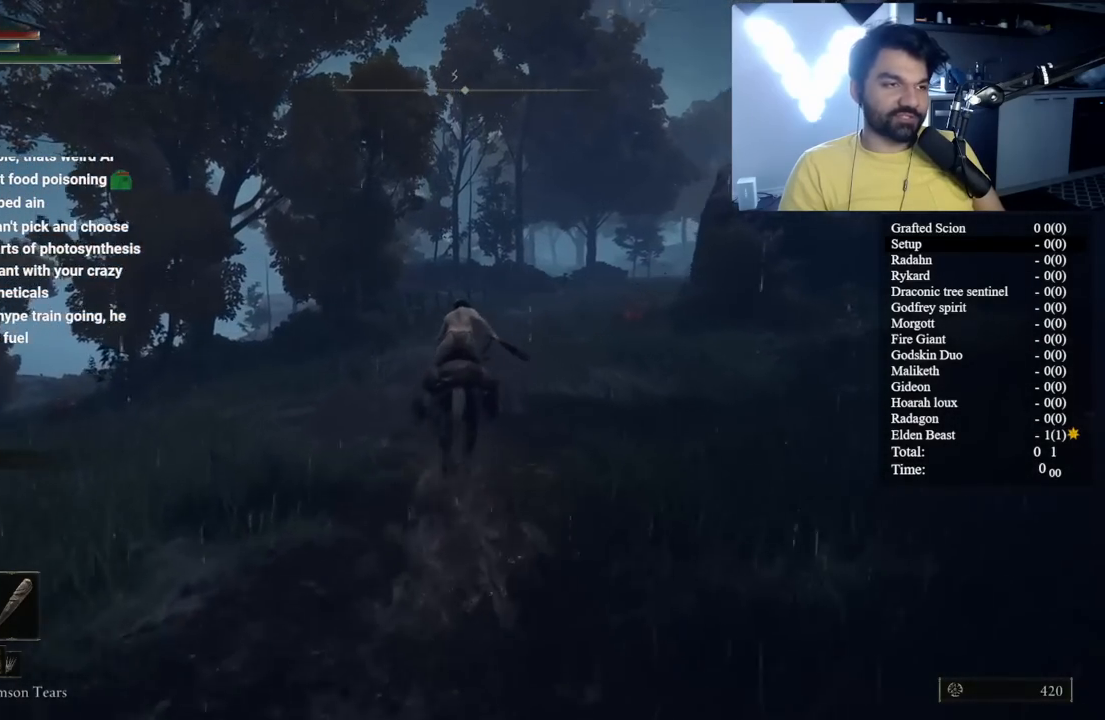
{"buttons": ["B"], "left_stick": "up", "right_stick": "center", "button_events": [[117, "B", "down"]]}
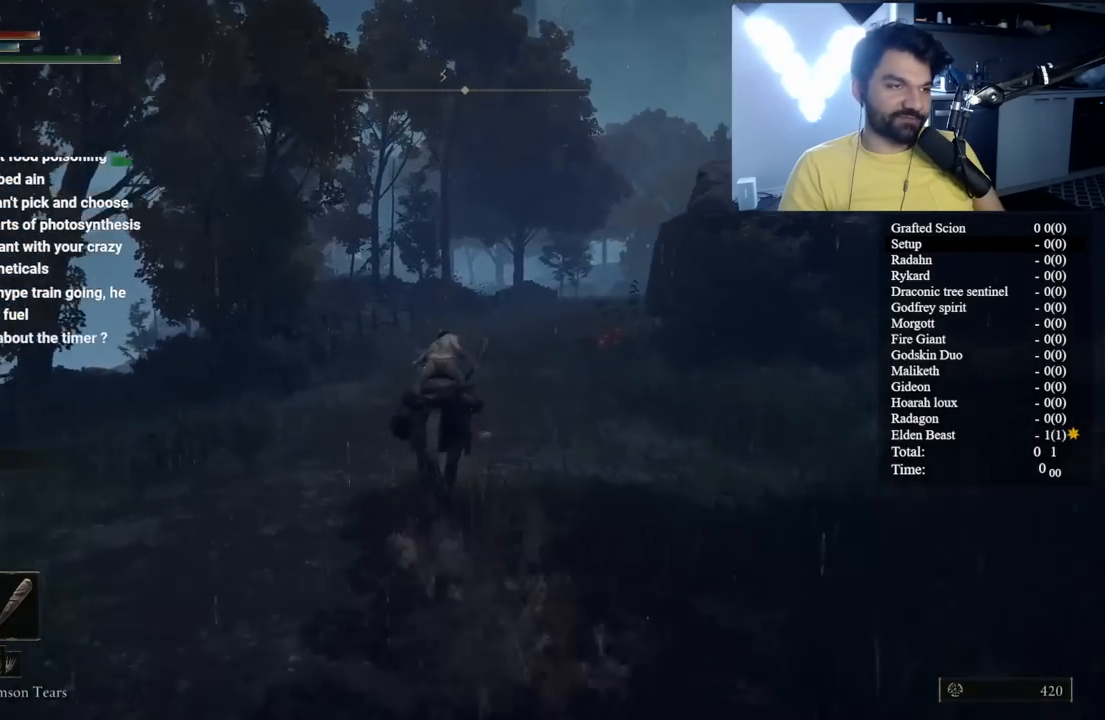
{"buttons": ["B"], "left_stick": "up", "right_stick": "center", "button_events": [[300, "B", "up"], [483, "B", "down"]]}
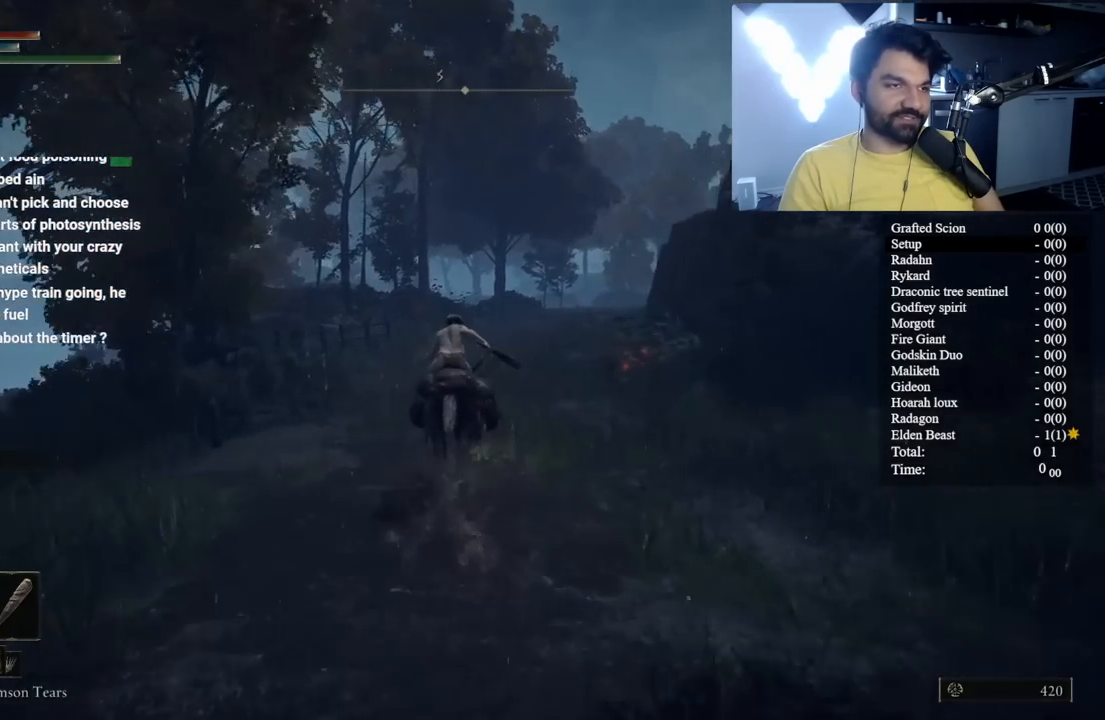
{"buttons": ["B"], "left_stick": "up", "right_stick": "center", "button_events": []}
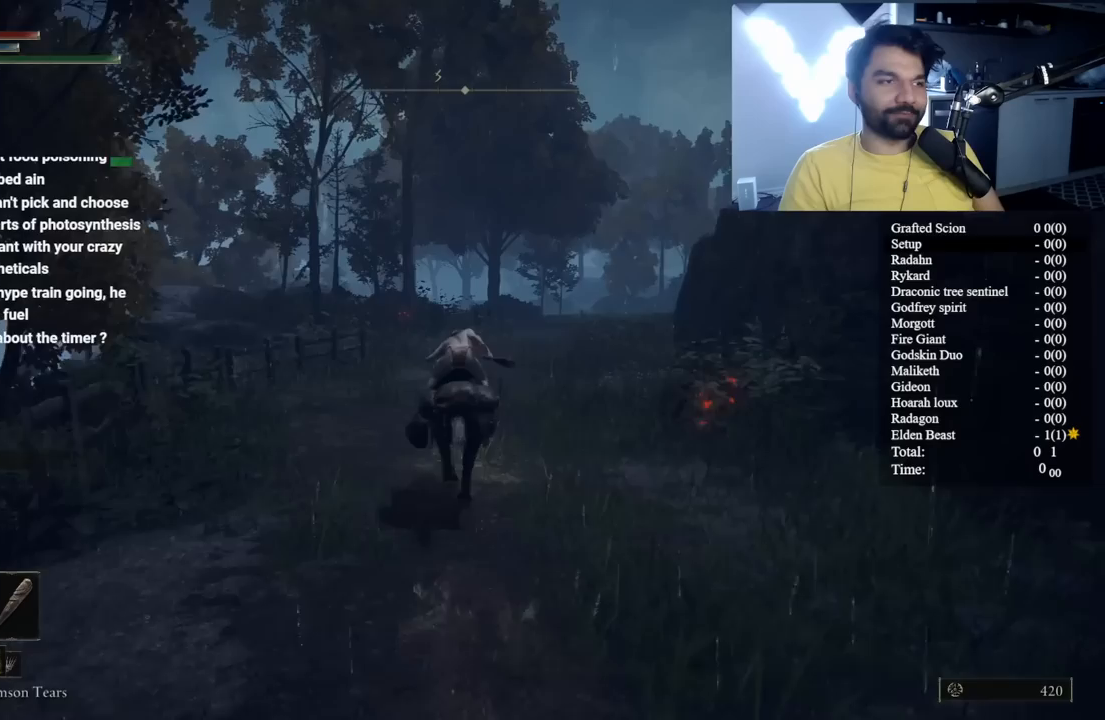
{"buttons": ["B"], "left_stick": "up", "right_stick": "center", "button_events": []}
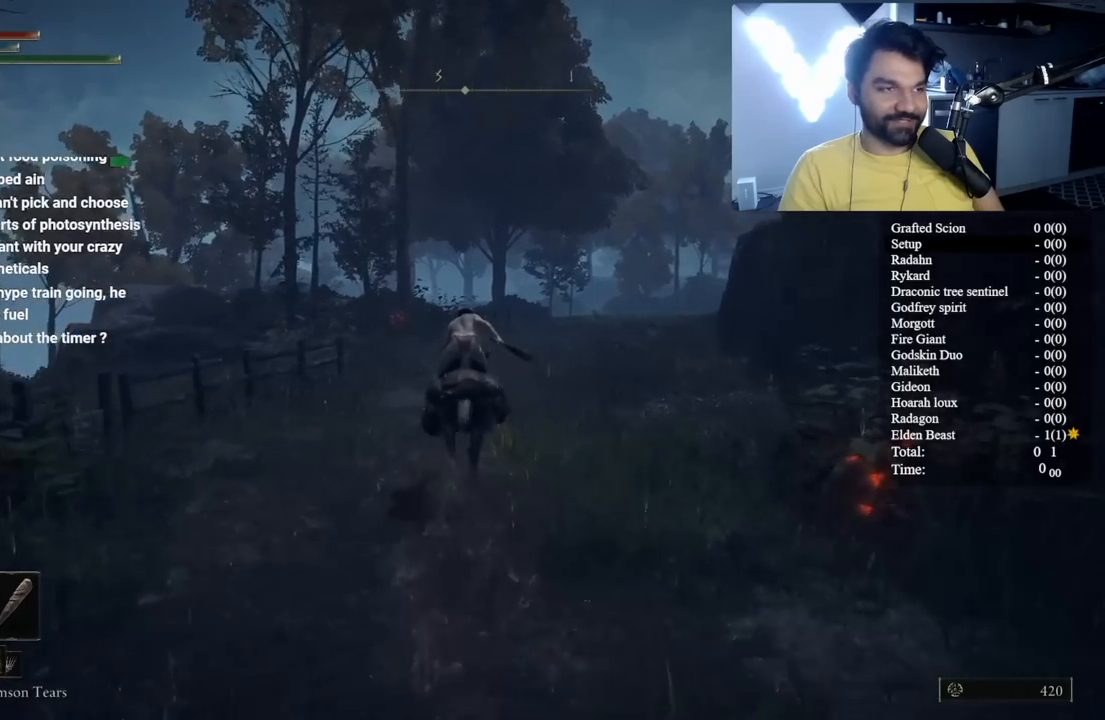
{"buttons": ["B"], "left_stick": "up", "right_stick": "center", "button_events": [[133, "B", "up"], [317, "B", "down"]]}
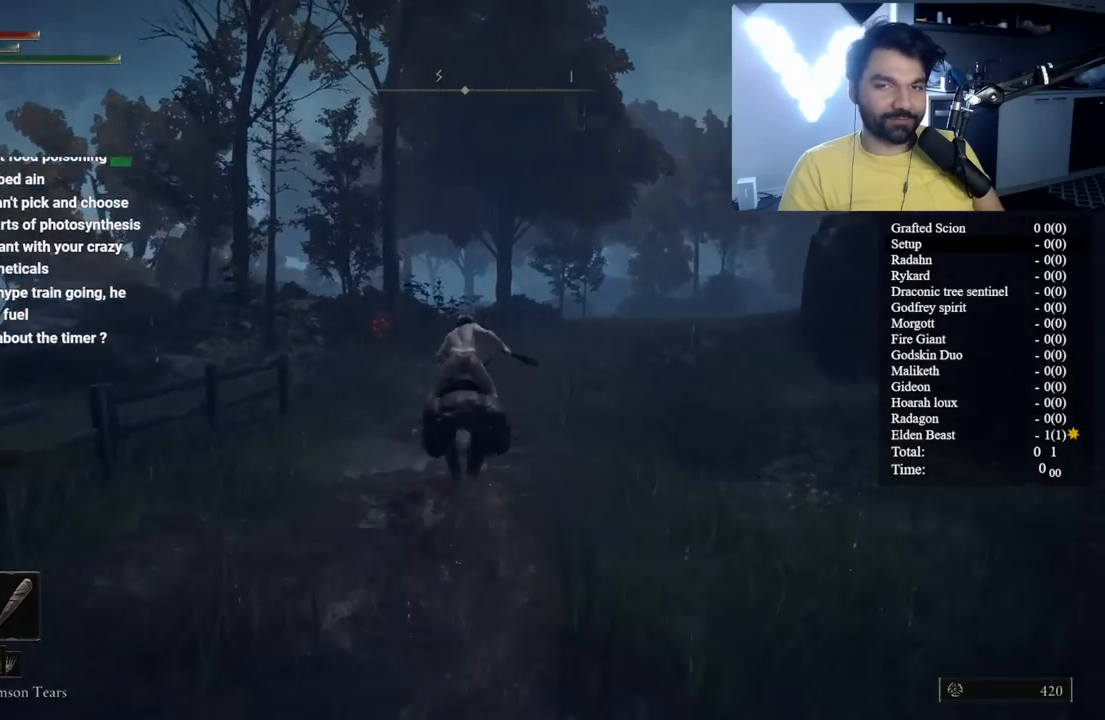
{"buttons": [], "left_stick": "up", "right_stick": "center", "button_events": [[450, "B", "up"]]}
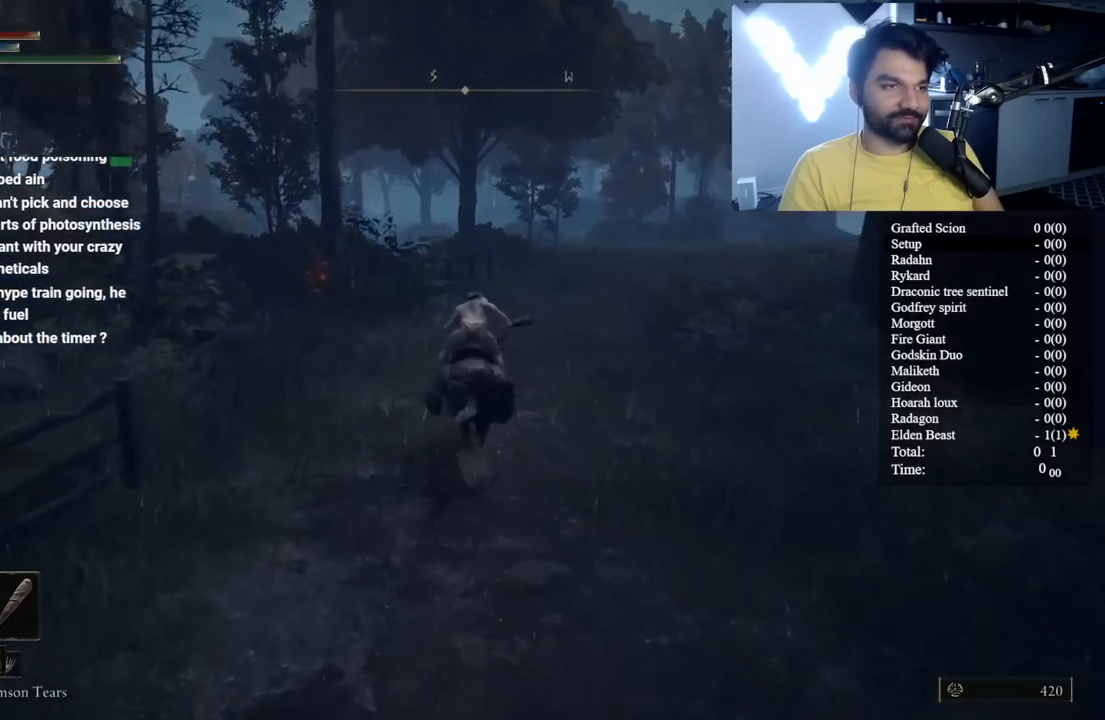
{"buttons": ["B"], "left_stick": "up", "right_stick": "center", "button_events": [[100, "B", "down"]]}
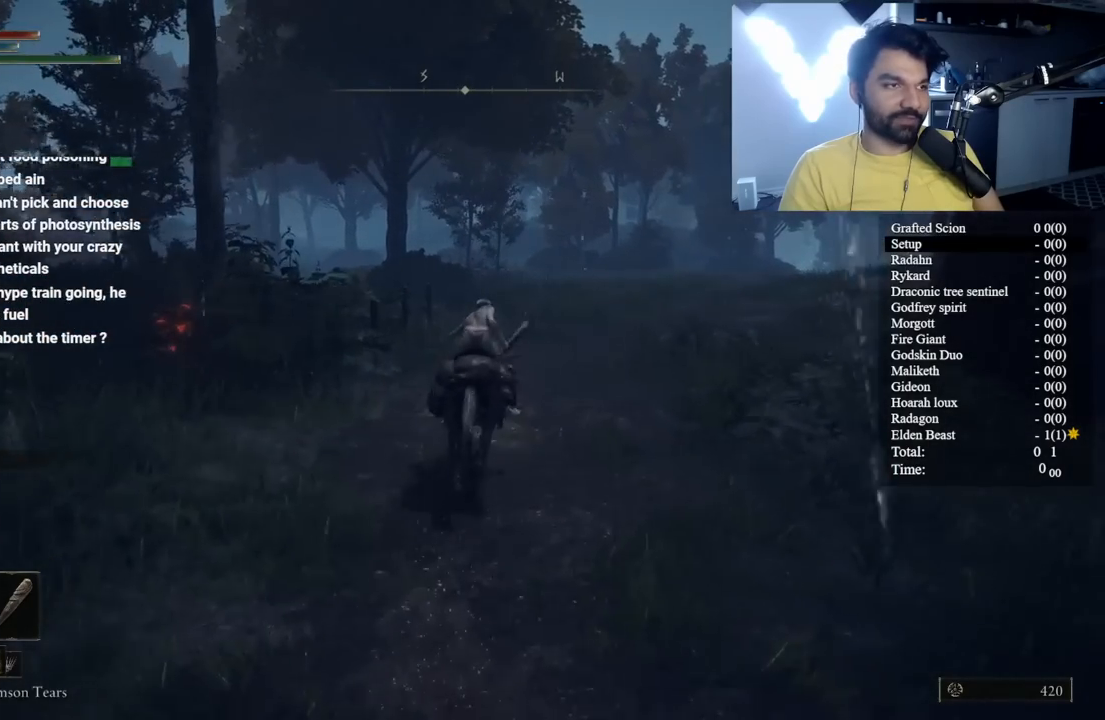
{"buttons": ["B"], "left_stick": "up", "right_stick": "center", "button_events": []}
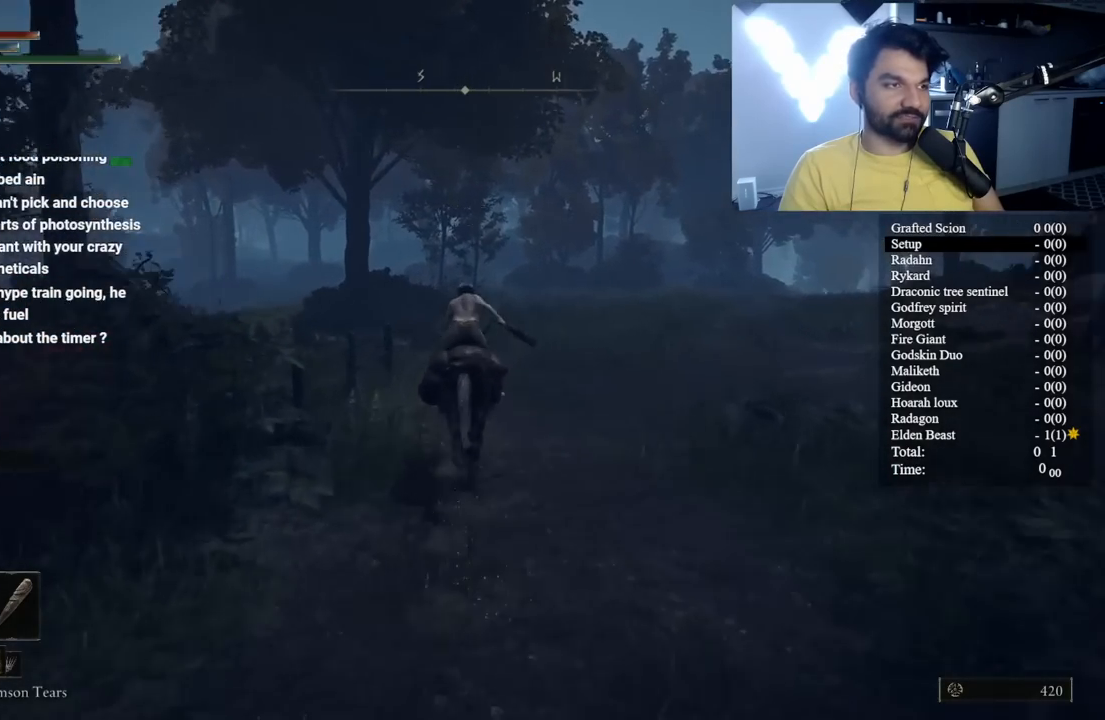
{"buttons": [], "left_stick": "up", "right_stick": "right", "button_events": [[500, "B", "up"]]}